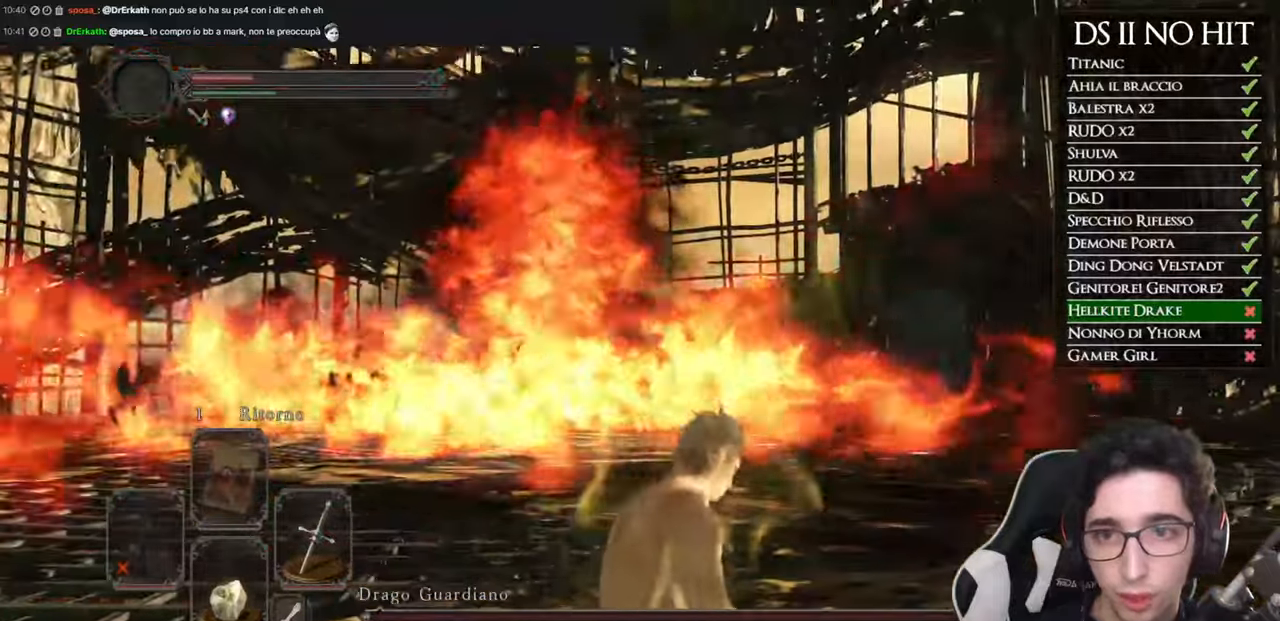
Gameplay with a controller (Xbox layout); each line is a JSON object with the inputs held at the frame after it. "events" lists button and stick changes between this image and that frame as [ms after this image, input, new state], when the widget could be followed in between.
{"buttons": [], "left_stick": "center", "right_stick": "center", "events": [[50, "left_stick", "up"], [301, "left_stick", "center"], [384, "right_stick", "up-left"], [467, "right_stick", "center"]]}
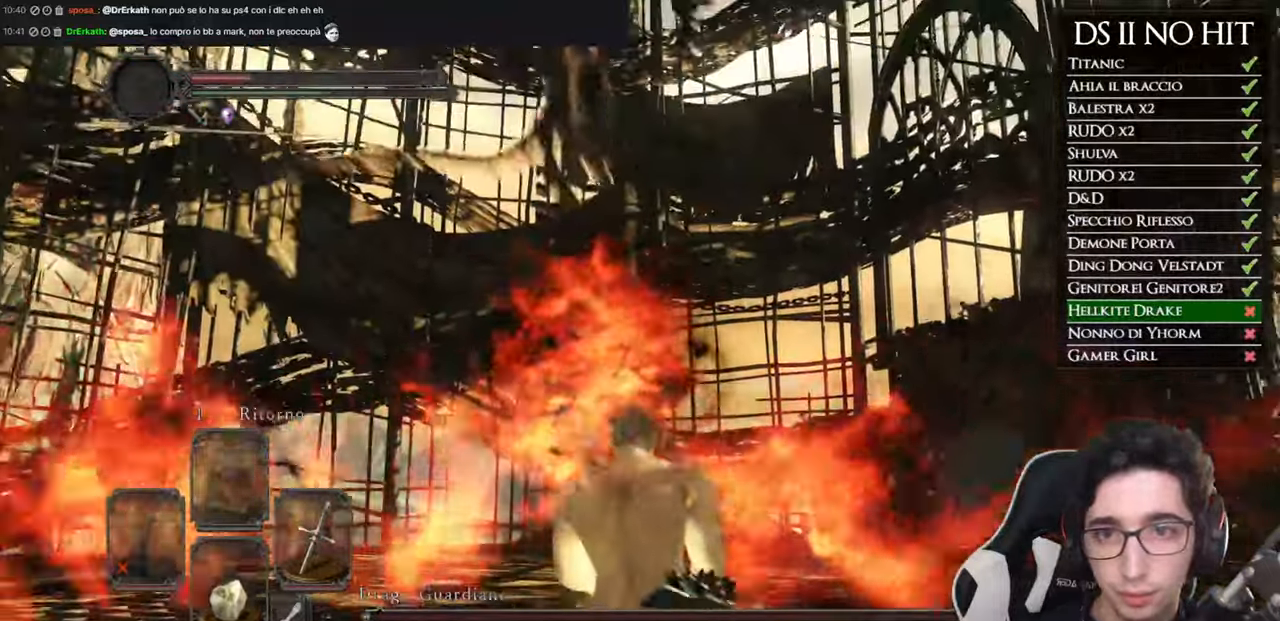
{"buttons": [], "left_stick": "center", "right_stick": "center"}
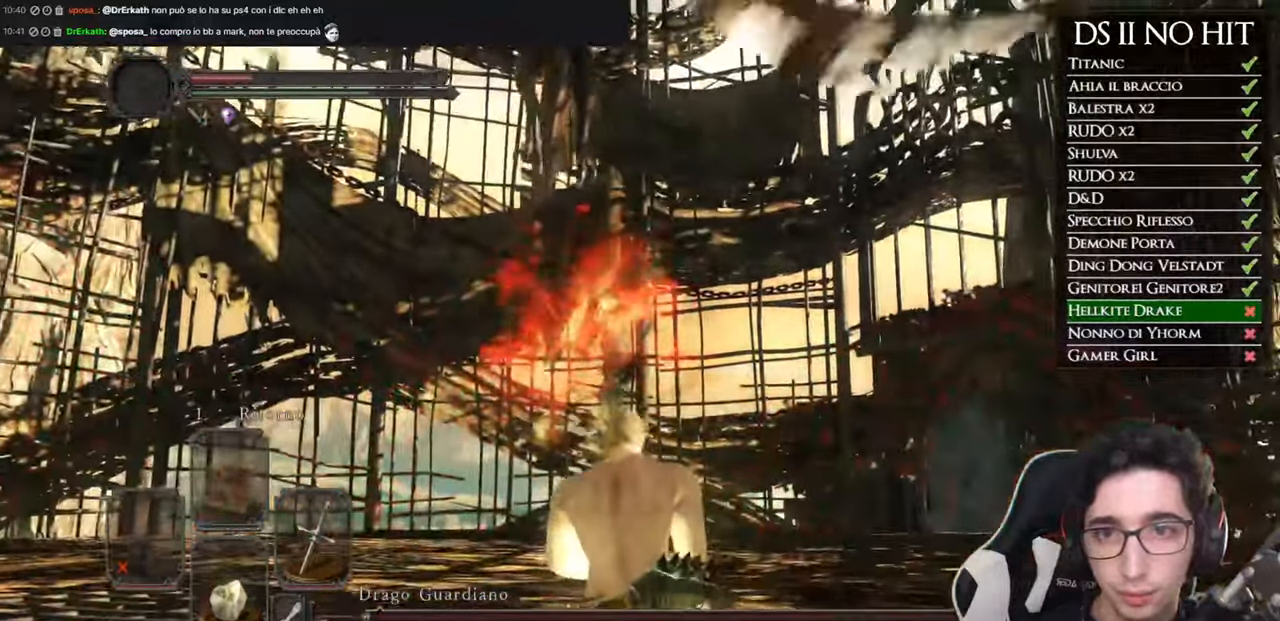
{"buttons": [], "left_stick": "up", "right_stick": "center", "events": [[100, "left_stick", "up"]]}
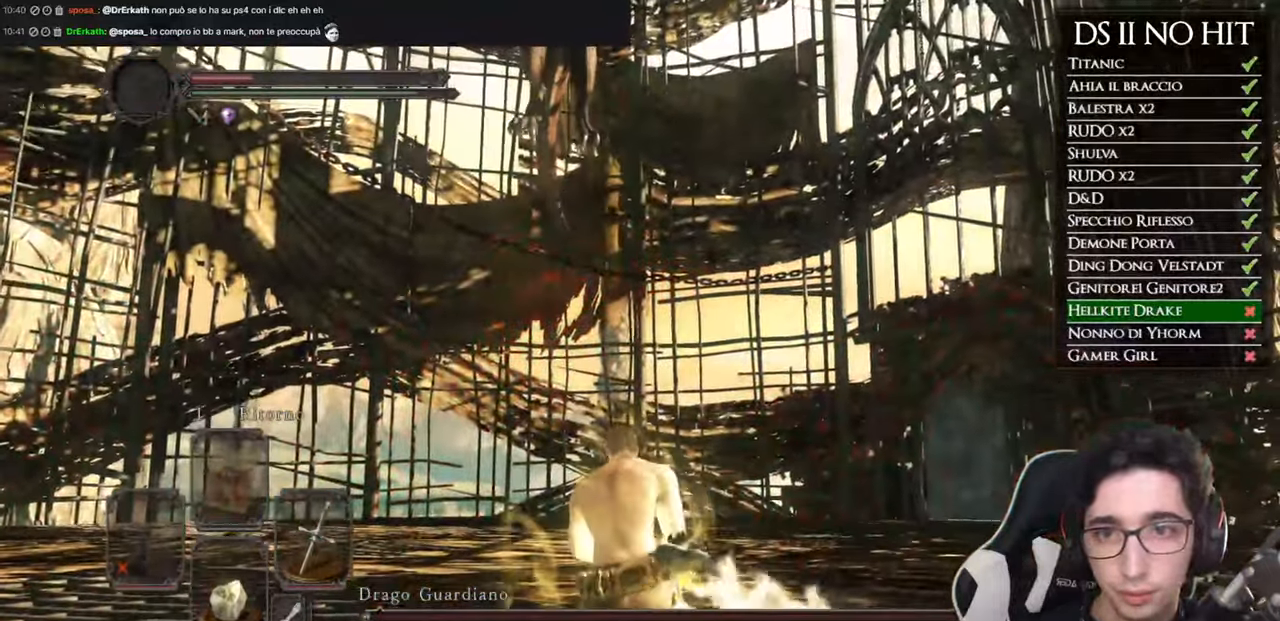
{"buttons": [], "left_stick": "up", "right_stick": "center", "events": [[150, "B", "down"], [200, "B", "up"]]}
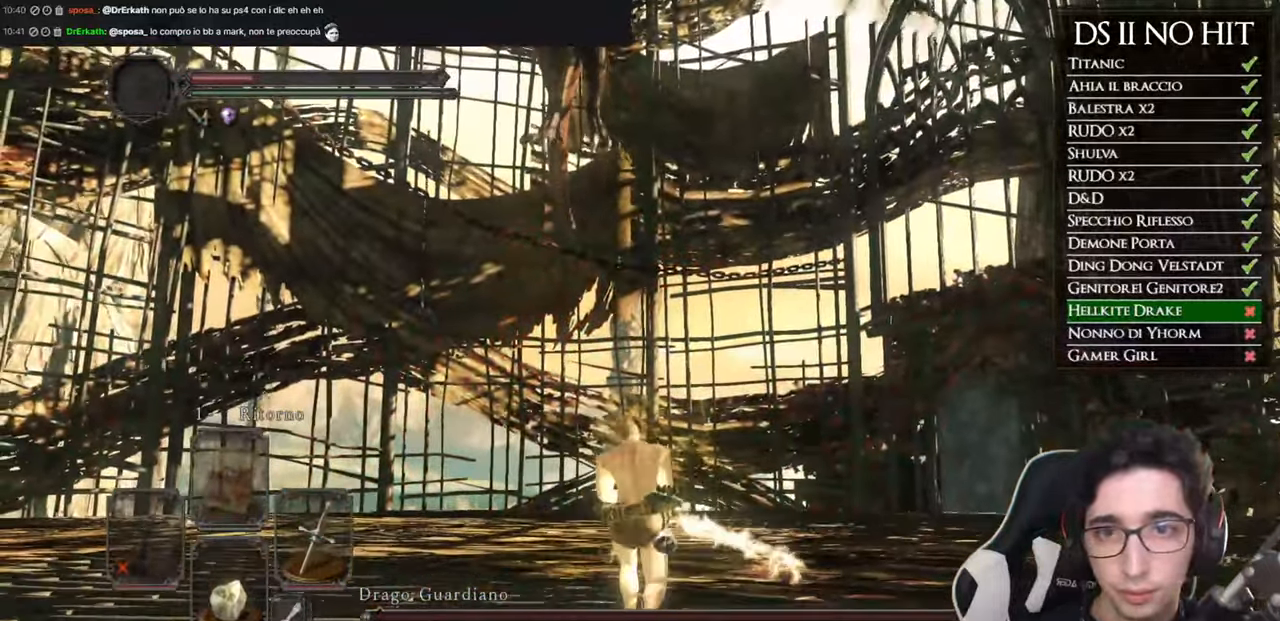
{"buttons": [], "left_stick": "up", "right_stick": "up-left", "events": [[383, "right_stick", "up-left"]]}
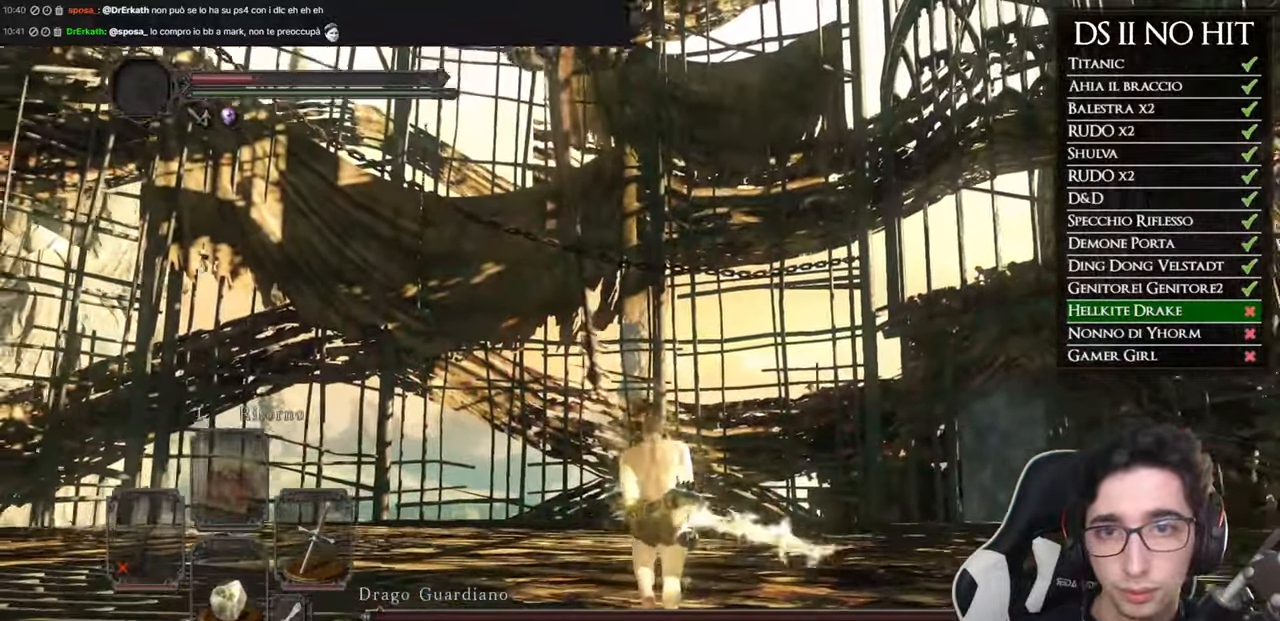
{"buttons": ["B"], "left_stick": "up", "right_stick": "center", "events": [[117, "right_stick", "center"], [501, "B", "down"]]}
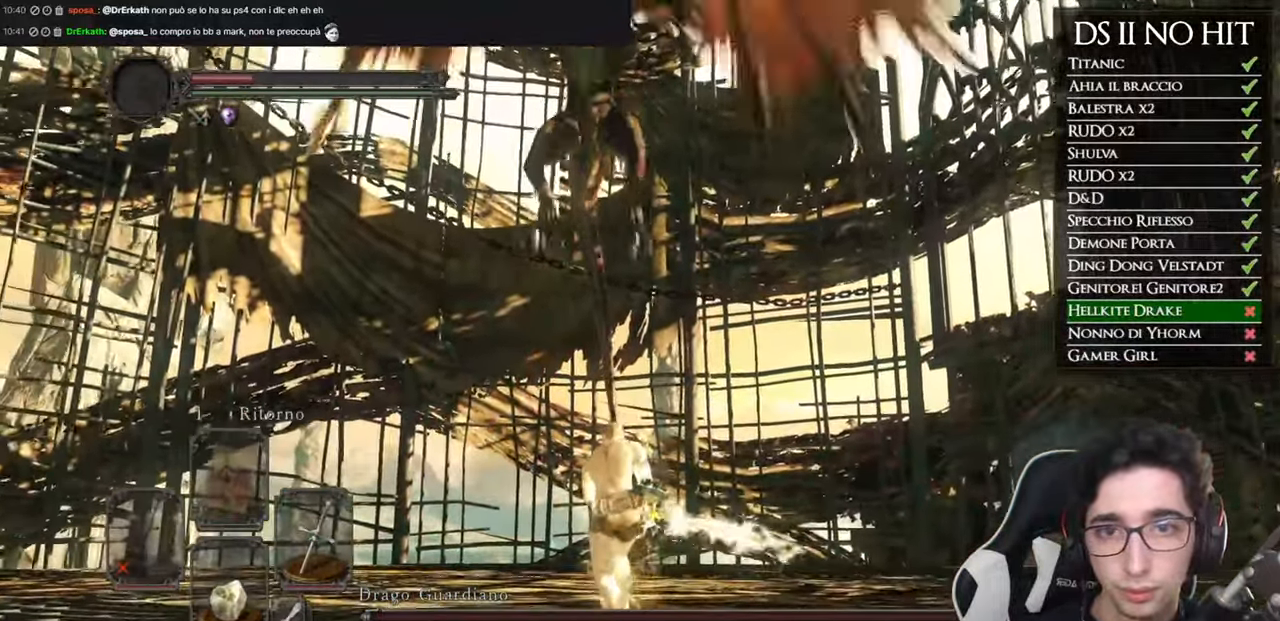
{"buttons": ["B"], "left_stick": "up", "right_stick": "center", "events": []}
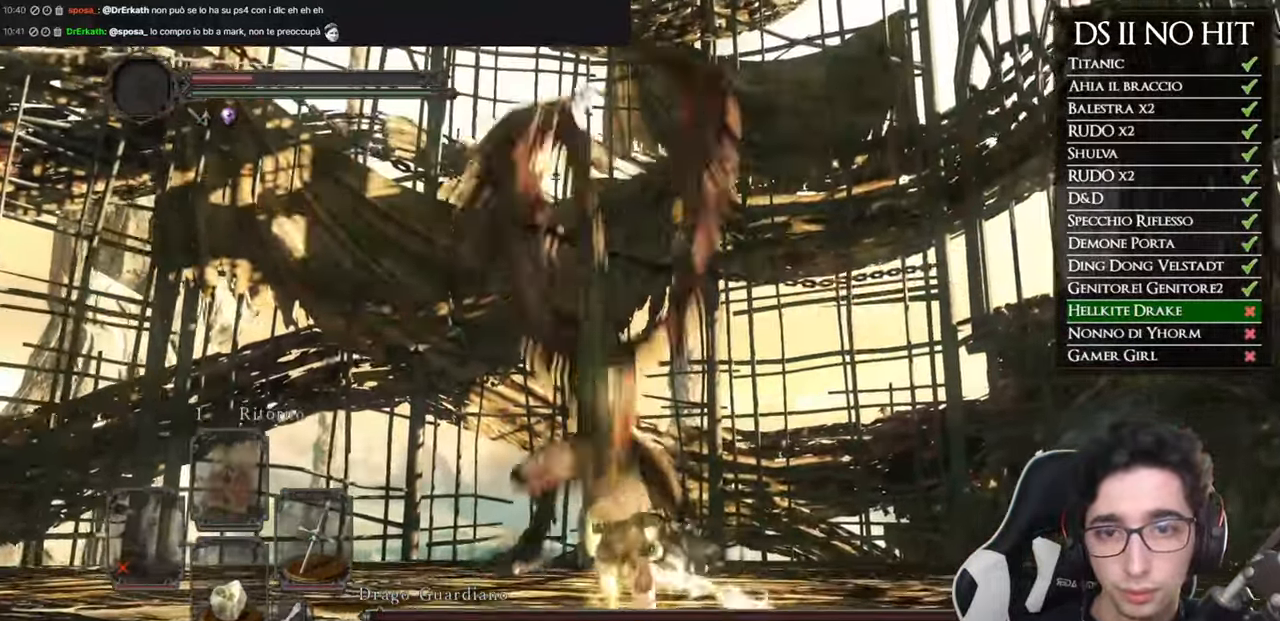
{"buttons": ["B"], "left_stick": "up", "right_stick": "center", "events": []}
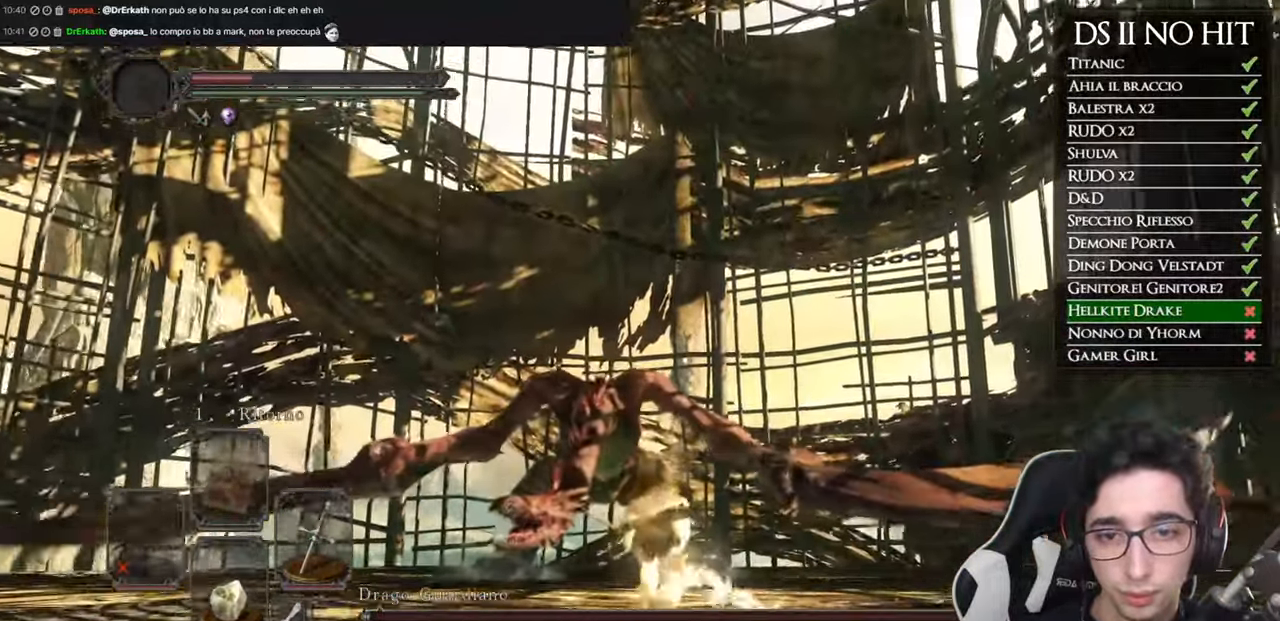
{"buttons": ["B"], "left_stick": "up", "right_stick": "center", "events": []}
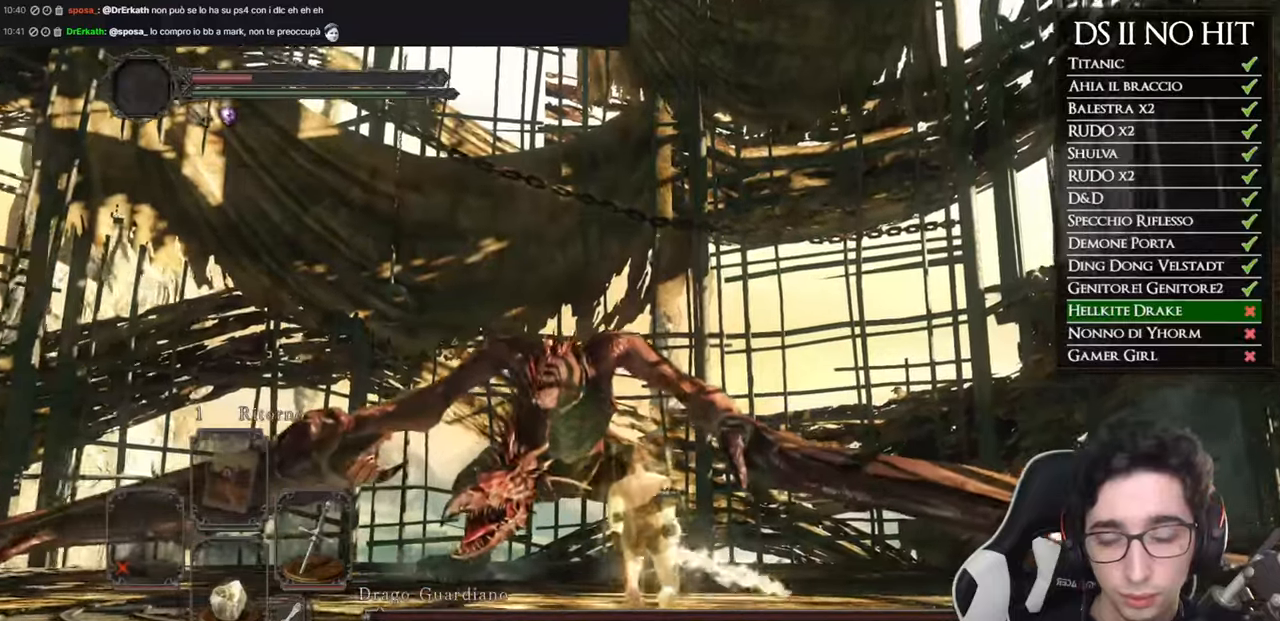
{"buttons": ["B"], "left_stick": "up", "right_stick": "center", "events": []}
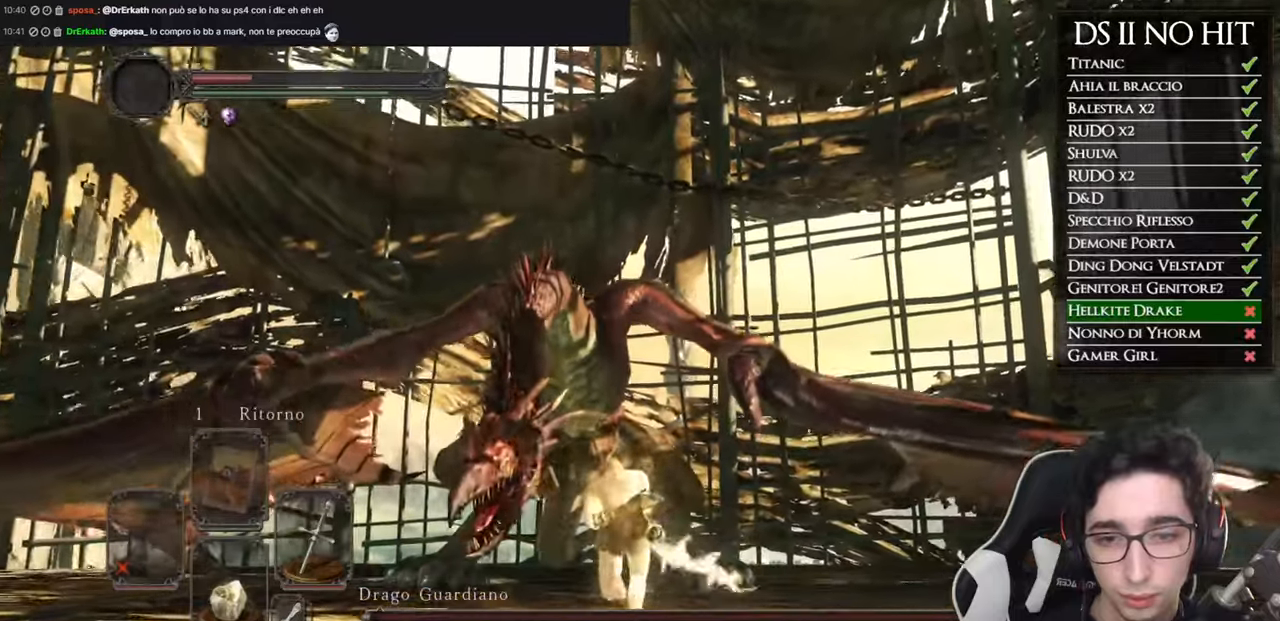
{"buttons": [], "left_stick": "up", "right_stick": "center", "events": [[450, "B", "up"]]}
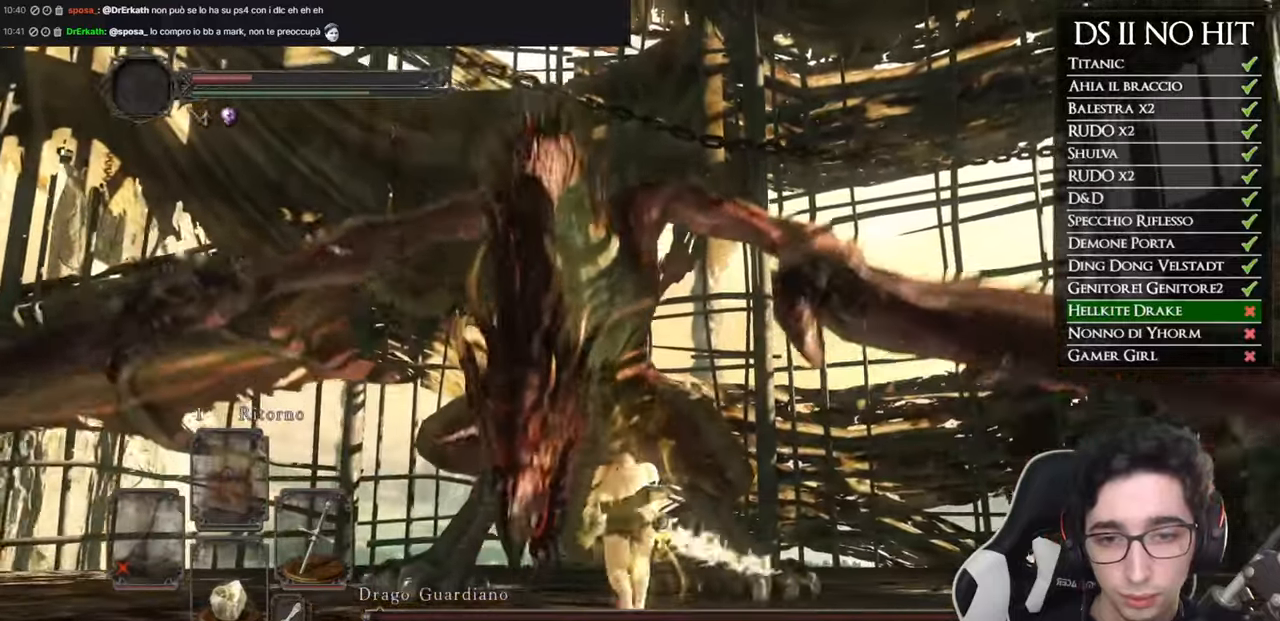
{"buttons": [], "left_stick": "up", "right_stick": "center", "events": [[117, "right_stick", "down"], [284, "right_stick", "center"]]}
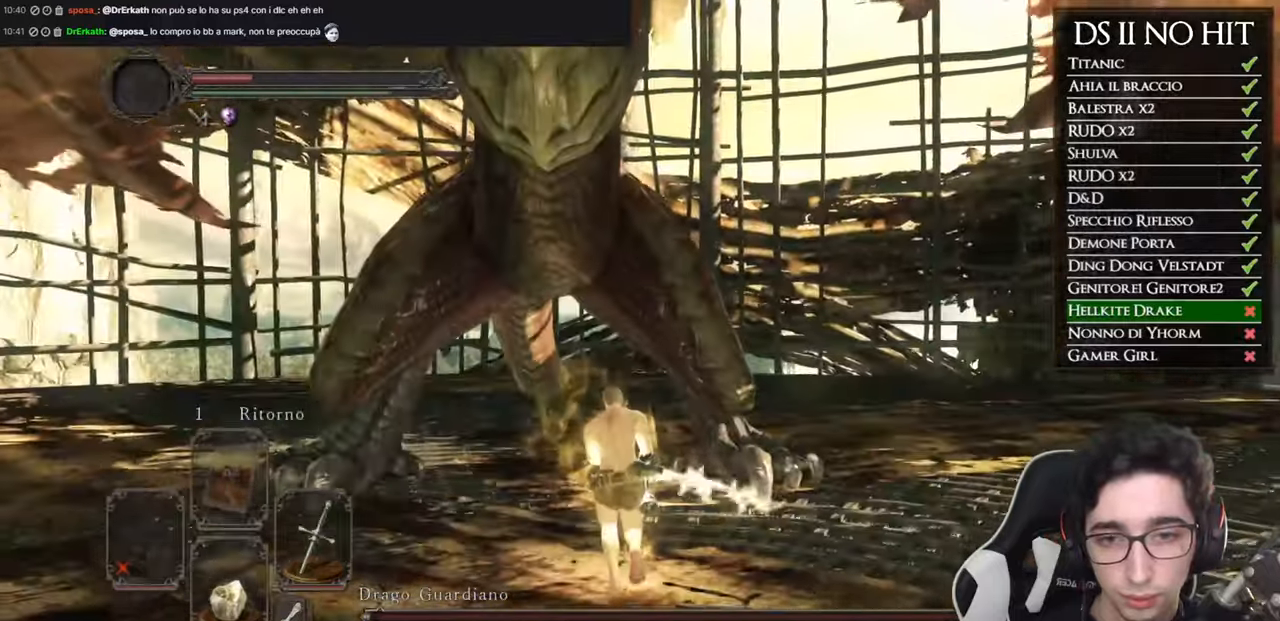
{"buttons": [], "left_stick": "up", "right_stick": "center", "events": []}
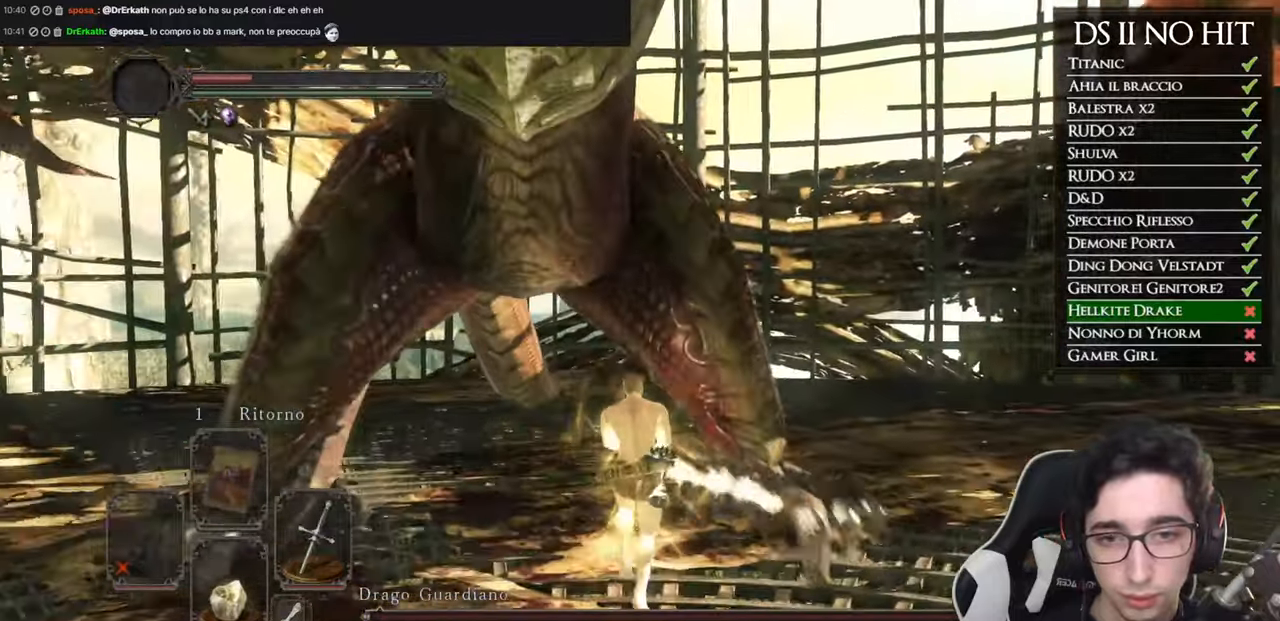
{"buttons": ["B"], "left_stick": "up", "right_stick": "center", "events": [[251, "B", "down"]]}
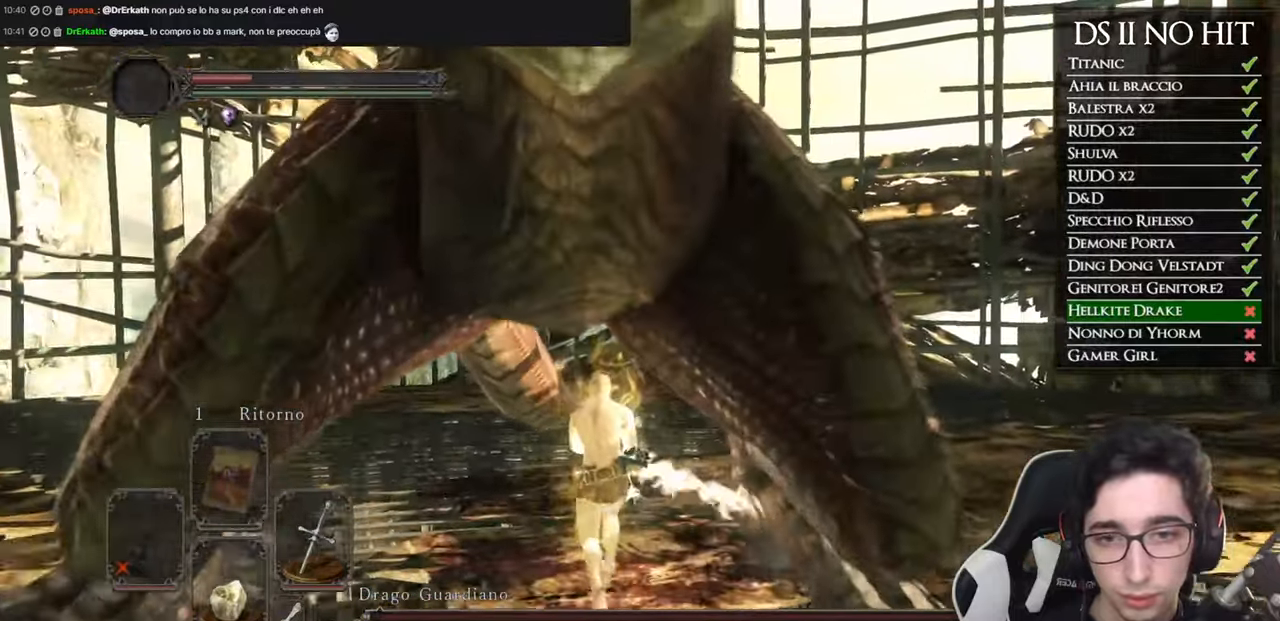
{"buttons": [], "left_stick": "up", "right_stick": "left", "events": [[233, "B", "up"], [300, "left_stick", "up-left"], [384, "right_stick", "left"], [484, "left_stick", "up"]]}
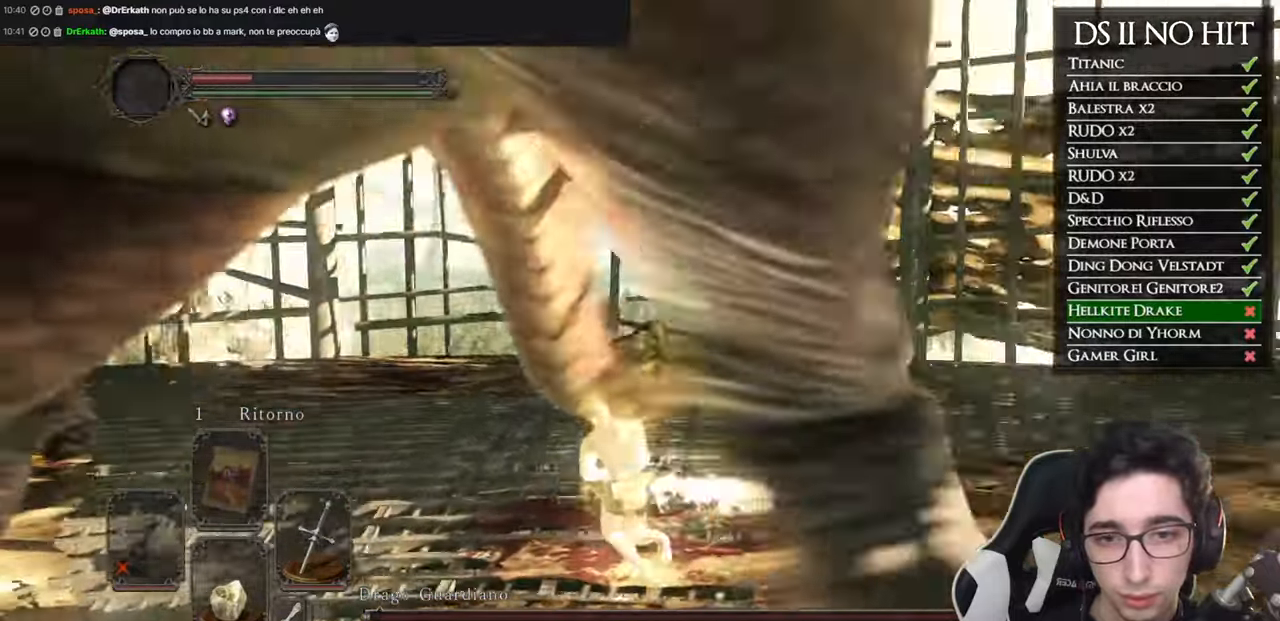
{"buttons": [], "left_stick": "up", "right_stick": "left"}
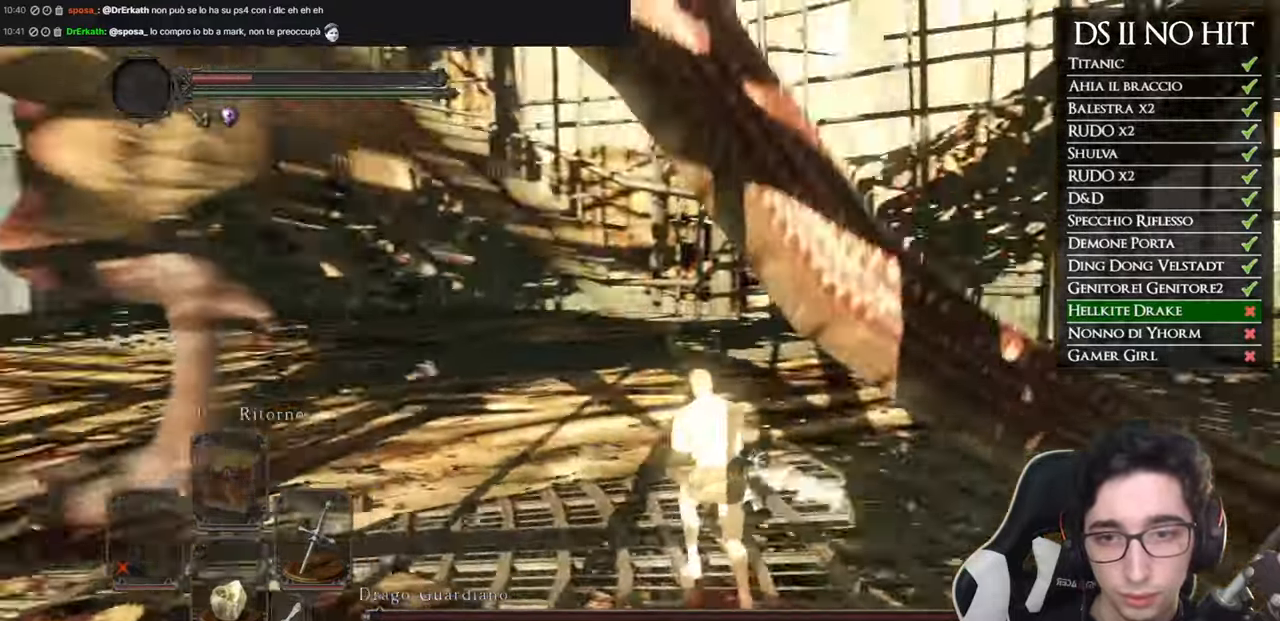
{"buttons": [], "left_stick": "up", "right_stick": "left", "events": [[67, "right_stick", "center"], [217, "B", "down"], [317, "B", "up"], [450, "right_stick", "left"]]}
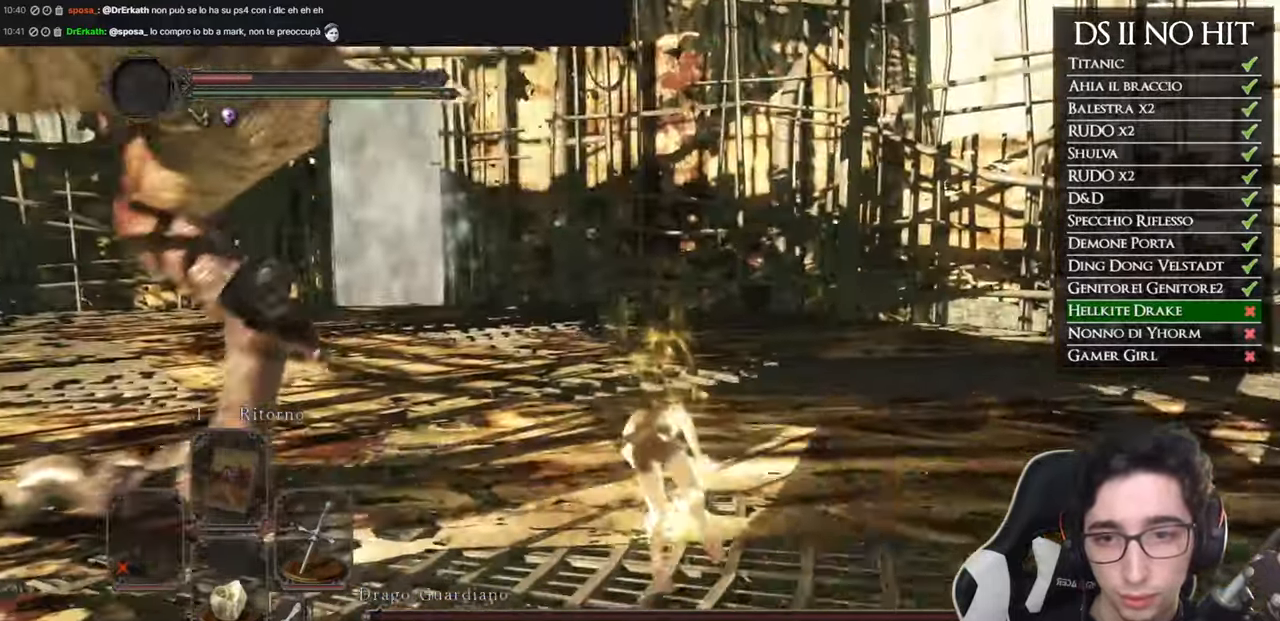
{"buttons": [], "left_stick": "up", "right_stick": "left", "events": []}
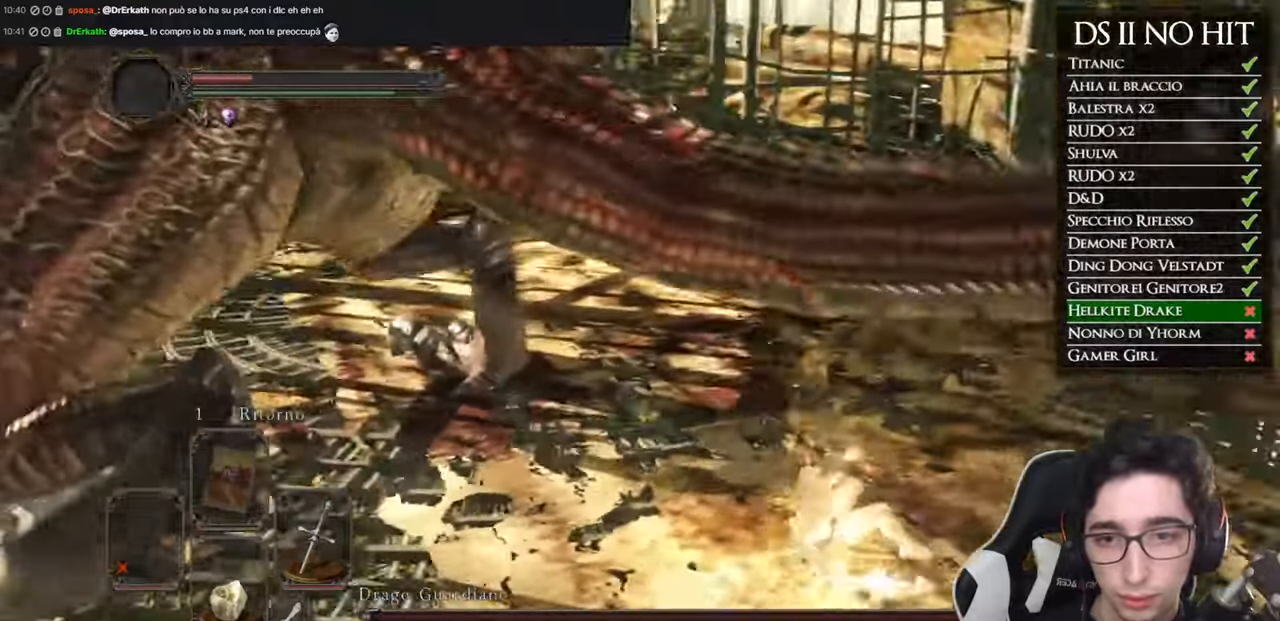
{"buttons": [], "left_stick": "up", "right_stick": "center", "events": [[183, "right_stick", "center"]]}
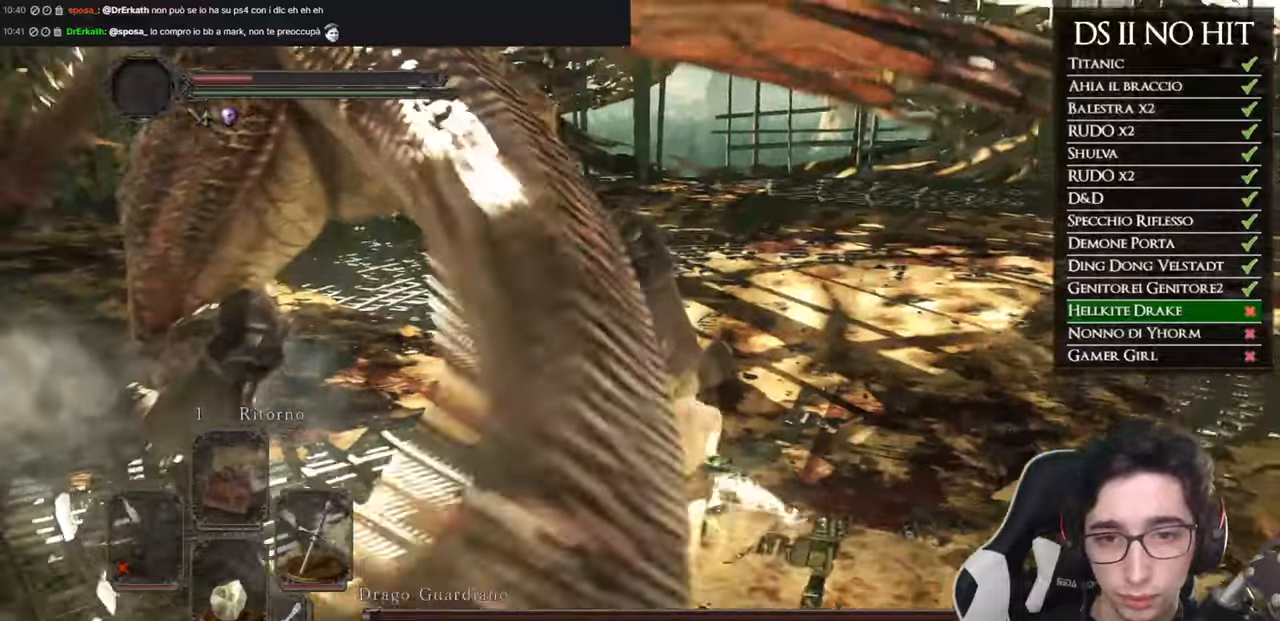
{"buttons": [], "left_stick": "up", "right_stick": "center", "events": [[66, "right_stick", "up-left"], [150, "R2", "down"], [166, "right_stick", "center"], [267, "R2", "up"], [333, "R2", "down"], [433, "R2", "up"]]}
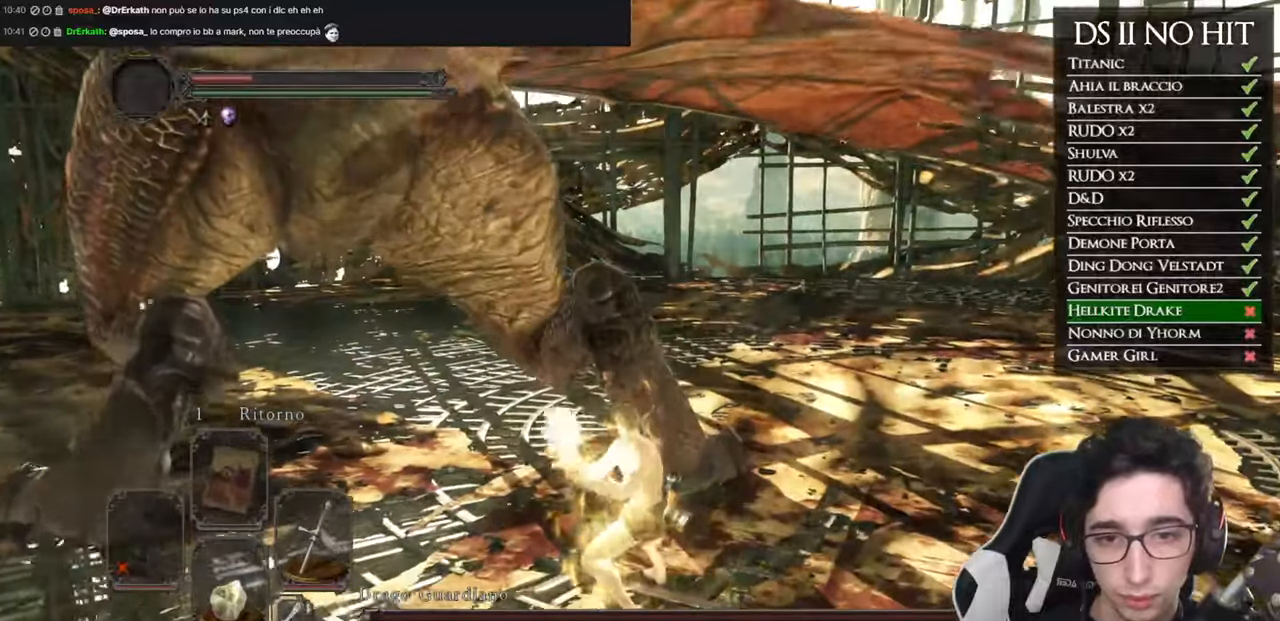
{"buttons": [], "left_stick": "up", "right_stick": "center"}
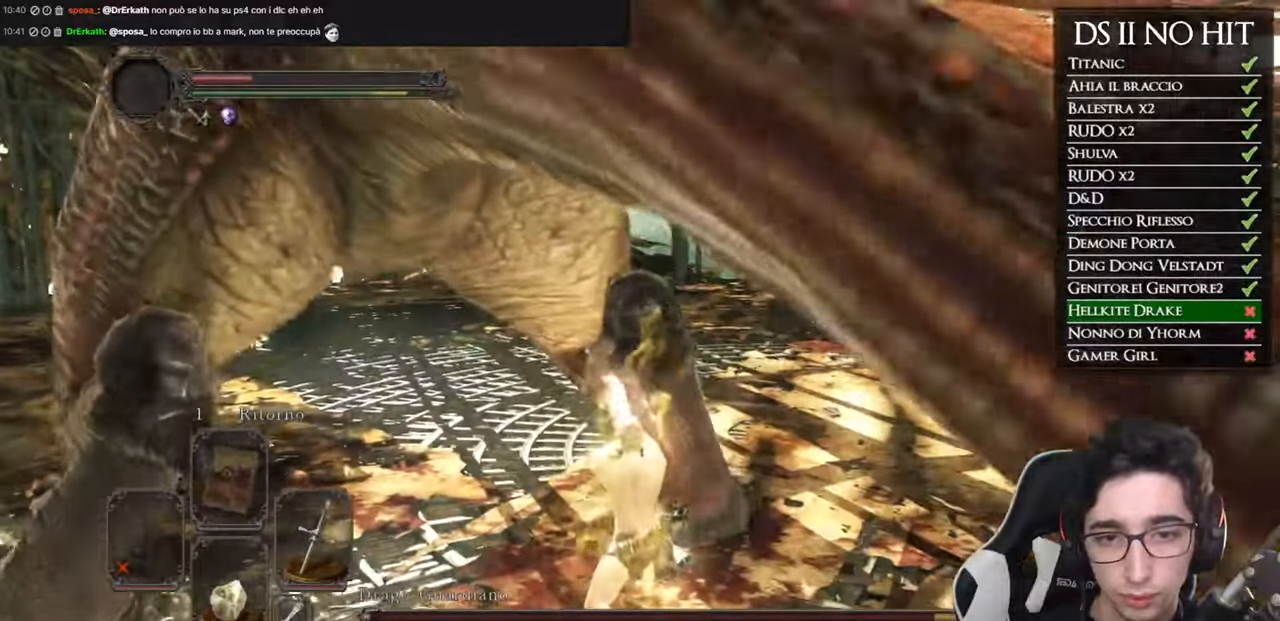
{"buttons": [], "left_stick": "up-right", "right_stick": "center", "events": [[50, "R2", "down"], [150, "R2", "up"], [417, "left_stick", "up-right"]]}
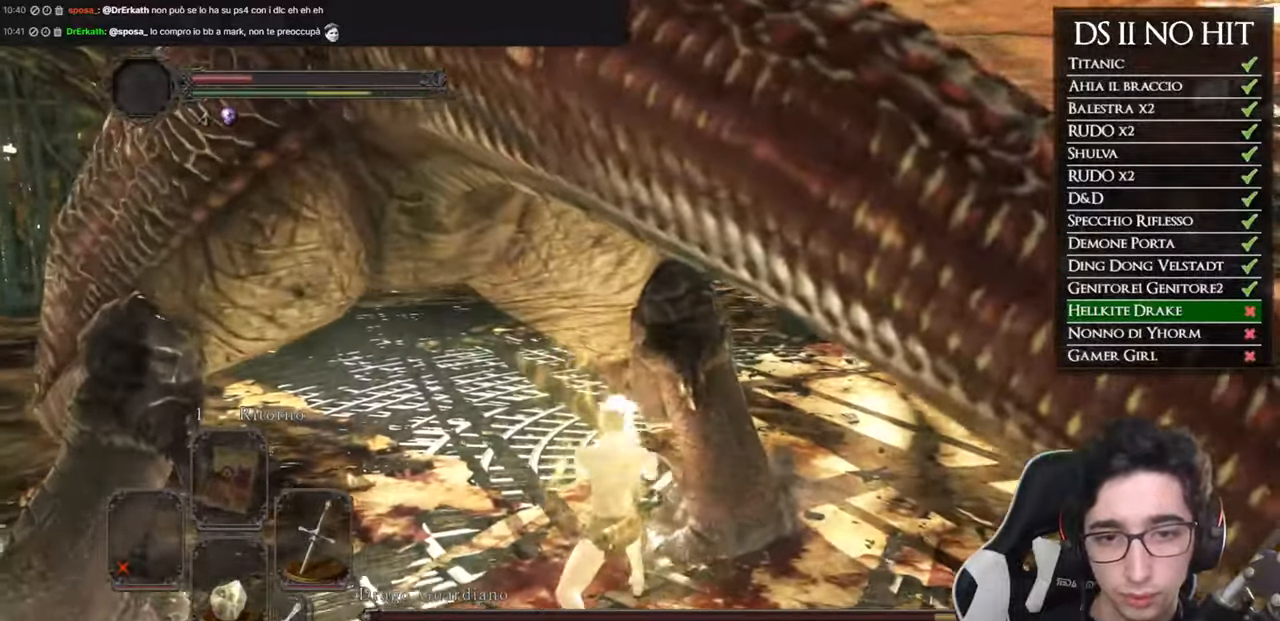
{"buttons": [], "left_stick": "down-left", "right_stick": "center", "events": [[200, "left_stick", "center"], [350, "left_stick", "left"], [451, "left_stick", "down-left"]]}
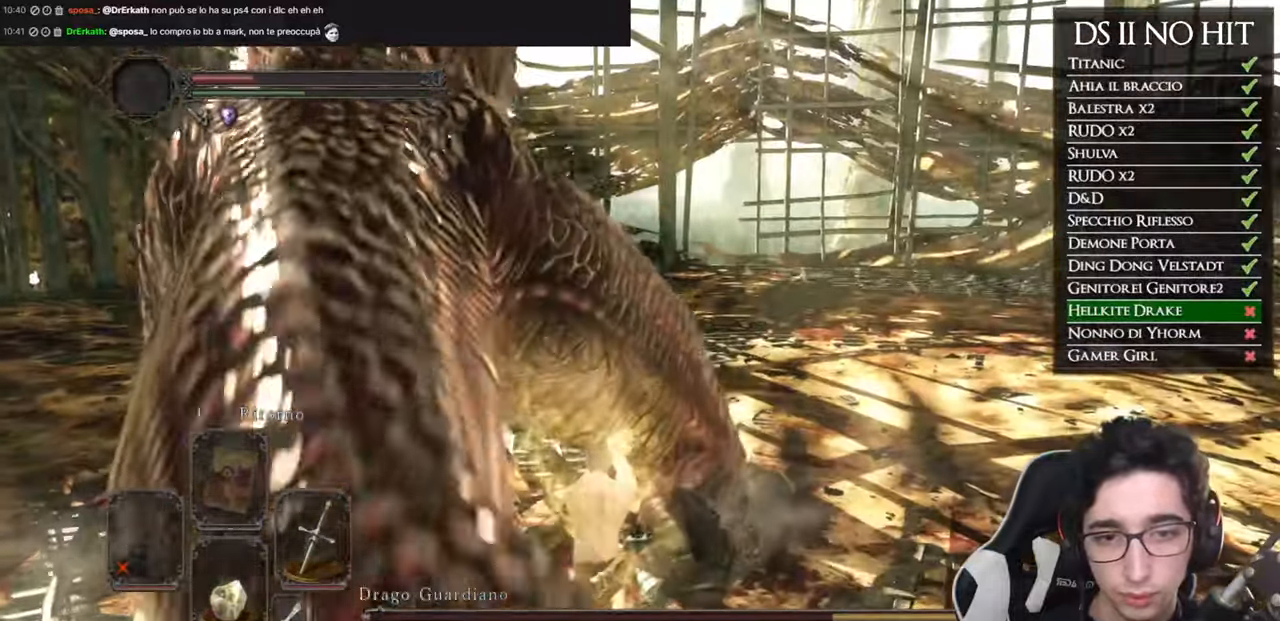
{"buttons": [], "left_stick": "down-left", "right_stick": "left", "events": [[450, "right_stick", "left"]]}